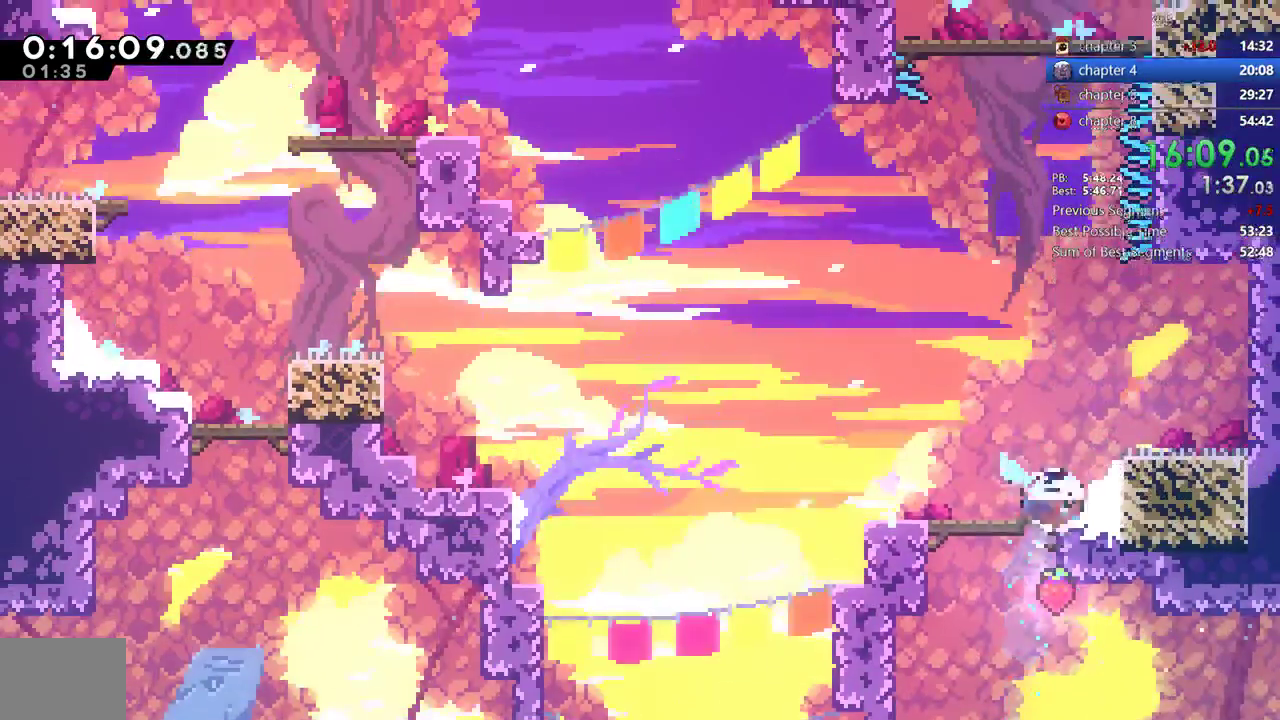
Gameplay with a controller (PlayStation layout); each line is a JSON object with the inputs held at the frame after it. "events" lists button and stick changes between this image and that frame as [ms after this image, input, new state], when the widget could be followed in between. Not read: L1 L3 R1 R3.
{"buttons": ["DPAD_UP"], "events": [[83, "SQUARE", "up"], [167, "CROSS", "down"], [483, "CROSS", "up"], [483, "DPAD_LEFT", "up"], [483, "DPAD_UP", "down"]]}
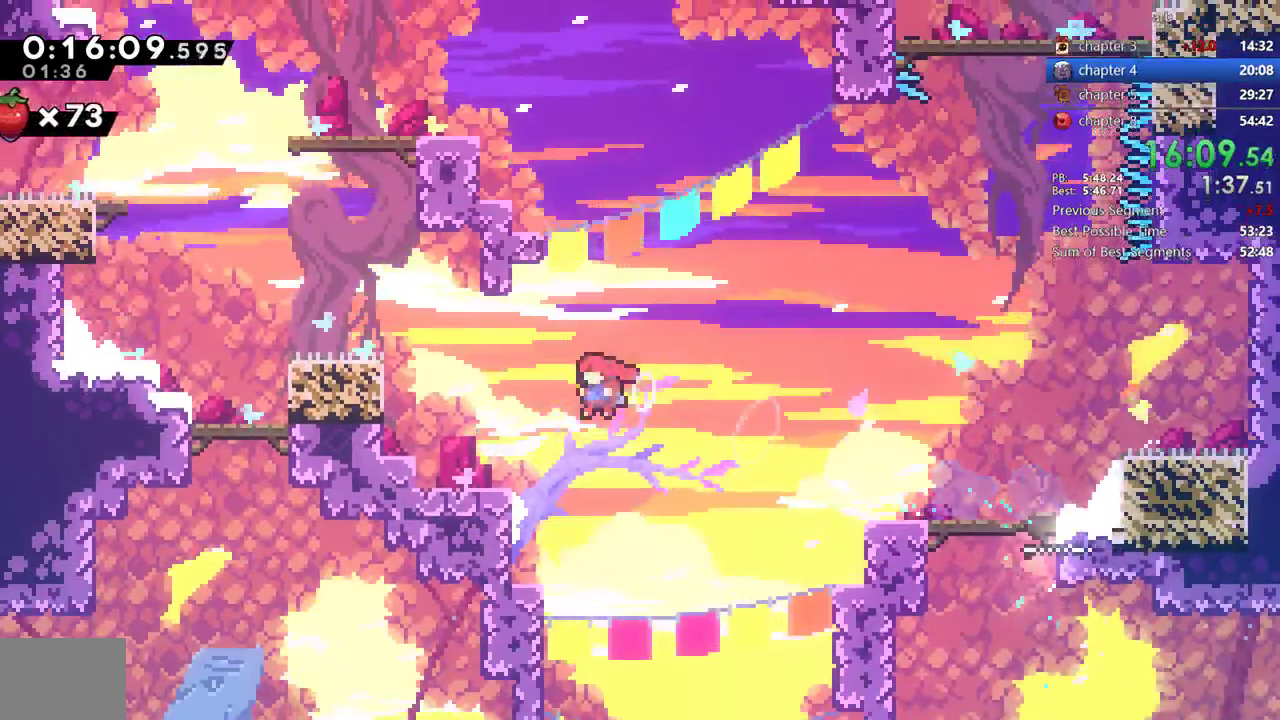
{"buttons": [], "events": [[50, "SQUARE", "down"], [150, "DPAD_LEFT", "down"], [167, "DPAD_UP", "up"], [217, "SQUARE", "up"], [467, "DPAD_LEFT", "up"]]}
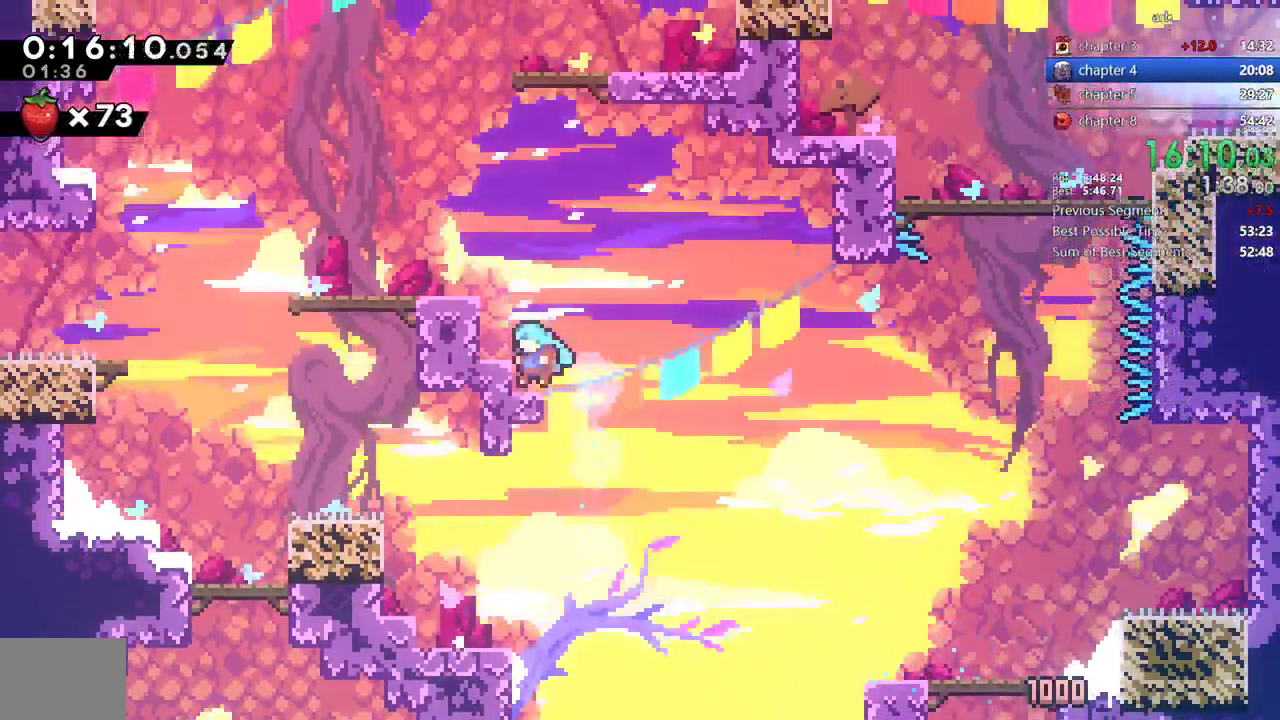
{"buttons": ["DPAD_RIGHT"]}
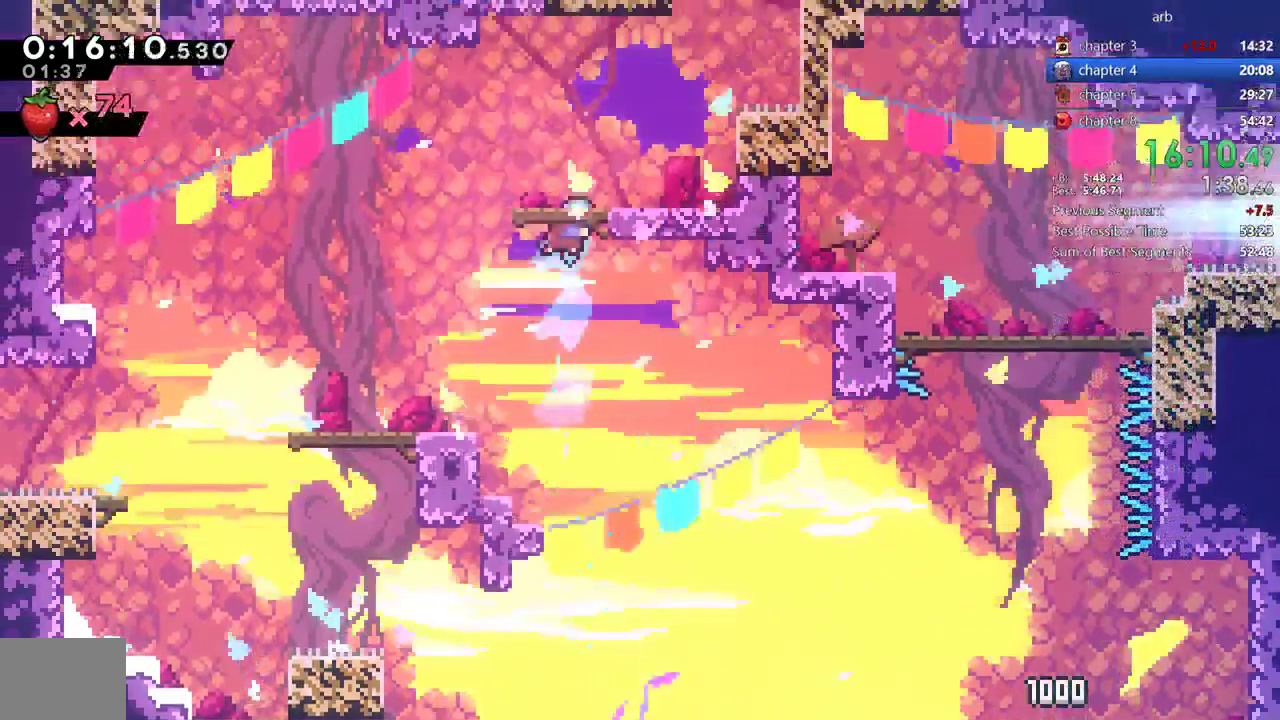
{"buttons": ["SQUARE", "DPAD_UP"], "events": [[50, "R2", "down"], [83, "CROSS", "down"], [167, "CROSS", "up"], [167, "R2", "up"], [400, "DPAD_RIGHT", "up"], [400, "DPAD_UP", "down"], [450, "SQUARE", "down"]]}
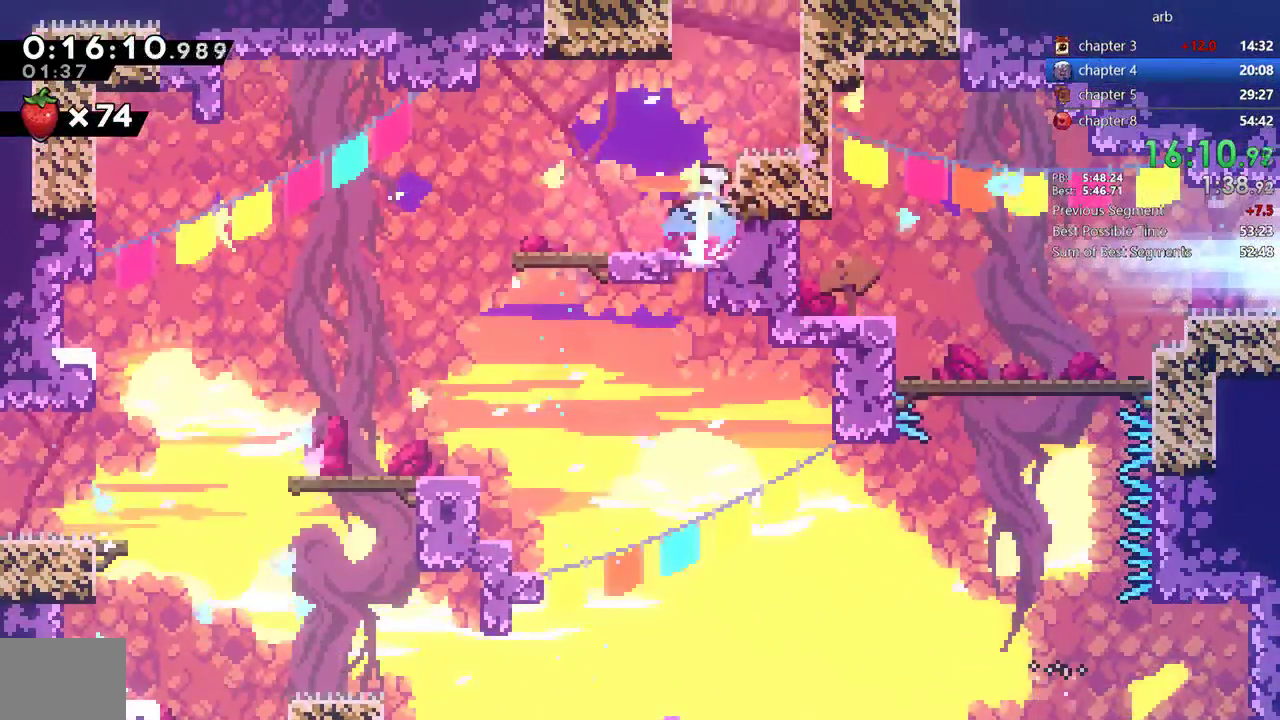
{"buttons": [], "events": [[67, "SQUARE", "up"], [100, "DPAD_UP", "up"], [167, "CROSS", "down"], [333, "CROSS", "up"]]}
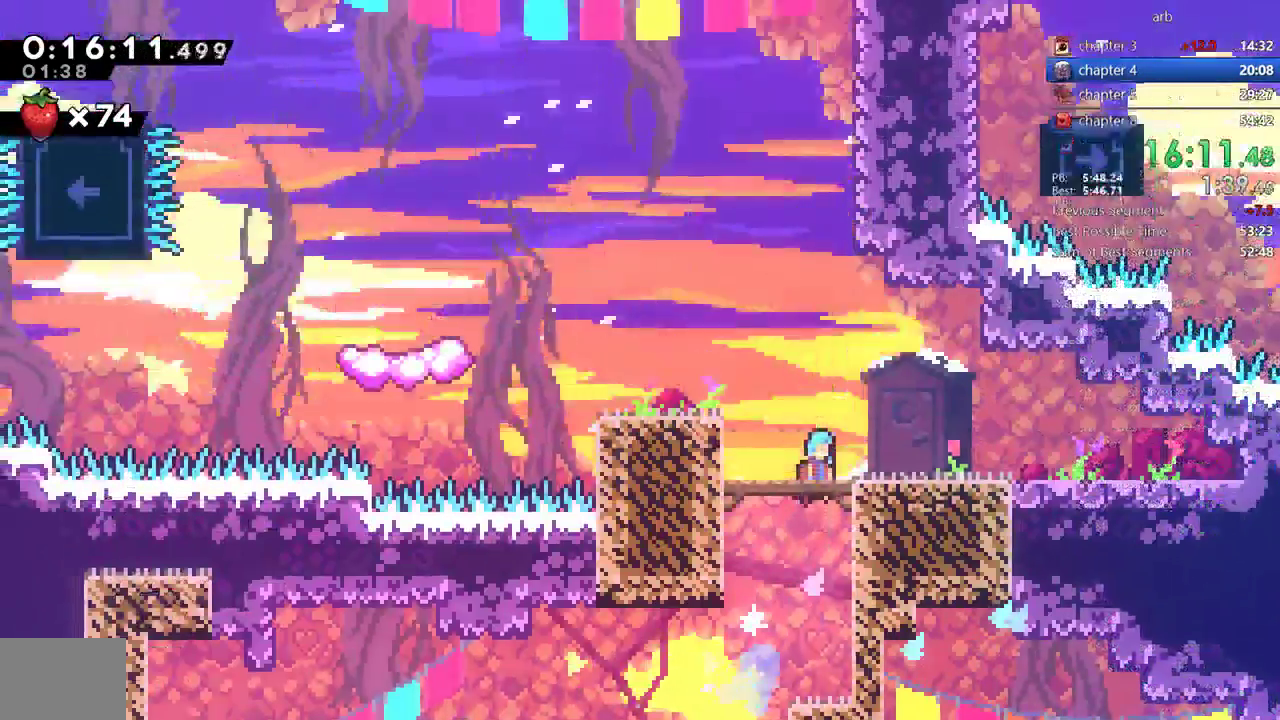
{"buttons": ["DPAD_LEFT"], "events": [[333, "DPAD_LEFT", "down"]]}
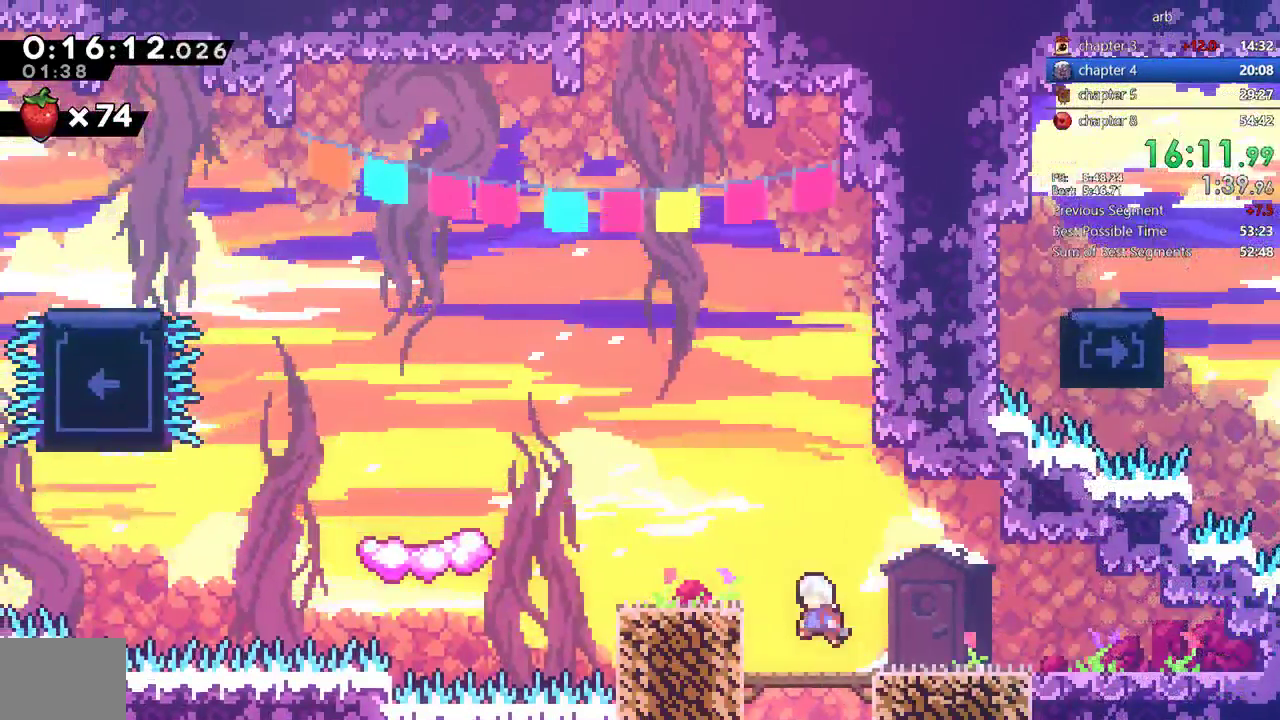
{"buttons": ["DPAD_LEFT"], "events": [[133, "SQUARE", "down"], [250, "SQUARE", "up"], [350, "CROSS", "down"], [433, "CROSS", "up"]]}
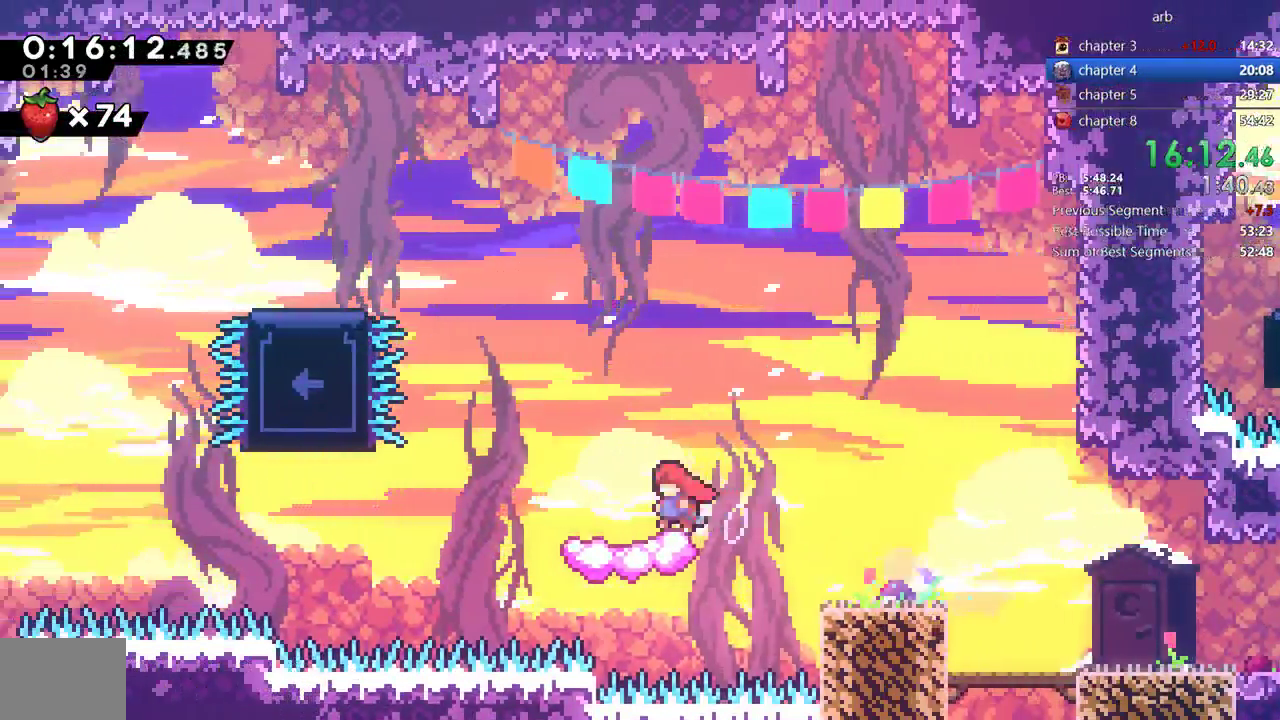
{"buttons": ["DPAD_LEFT"], "events": [[117, "CROSS", "down"], [250, "CROSS", "up"], [317, "DPAD_LEFT", "up"], [317, "DPAD_UP", "down"], [317, "SQUARE", "down"], [450, "DPAD_LEFT", "down"], [450, "SQUARE", "up"], [467, "DPAD_UP", "up"]]}
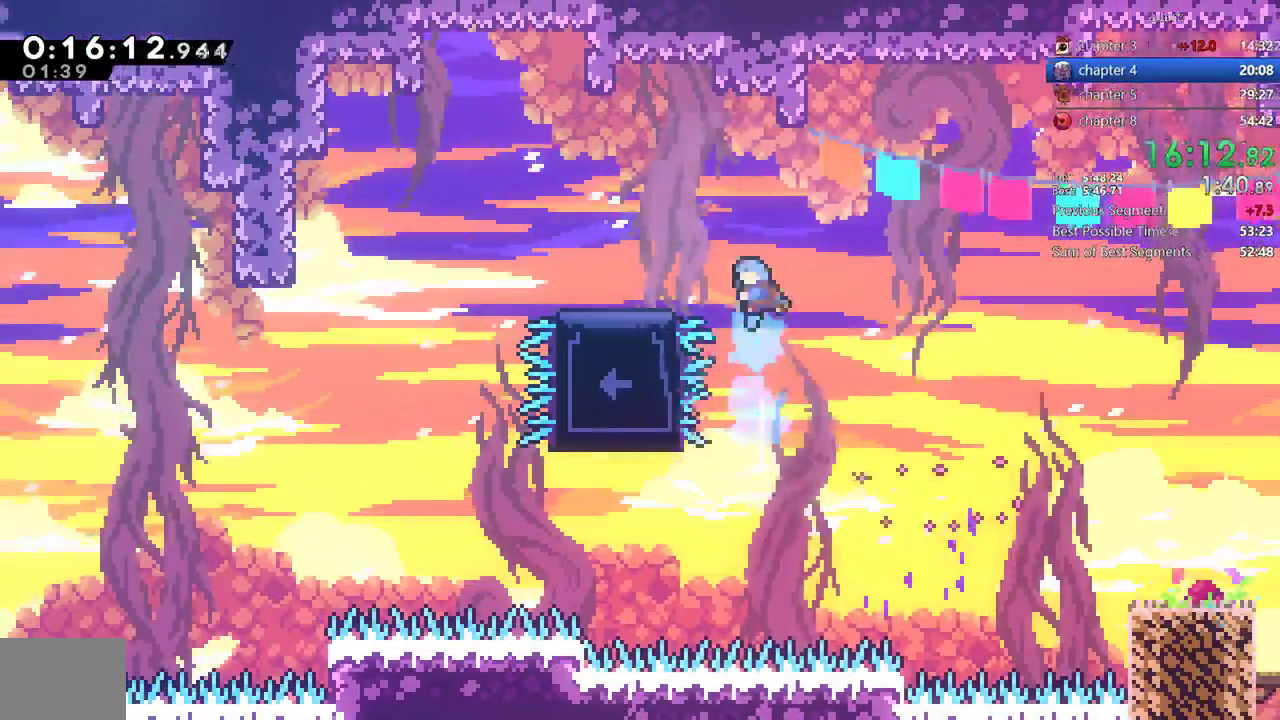
{"buttons": [], "events": [[333, "DPAD_LEFT", "up"]]}
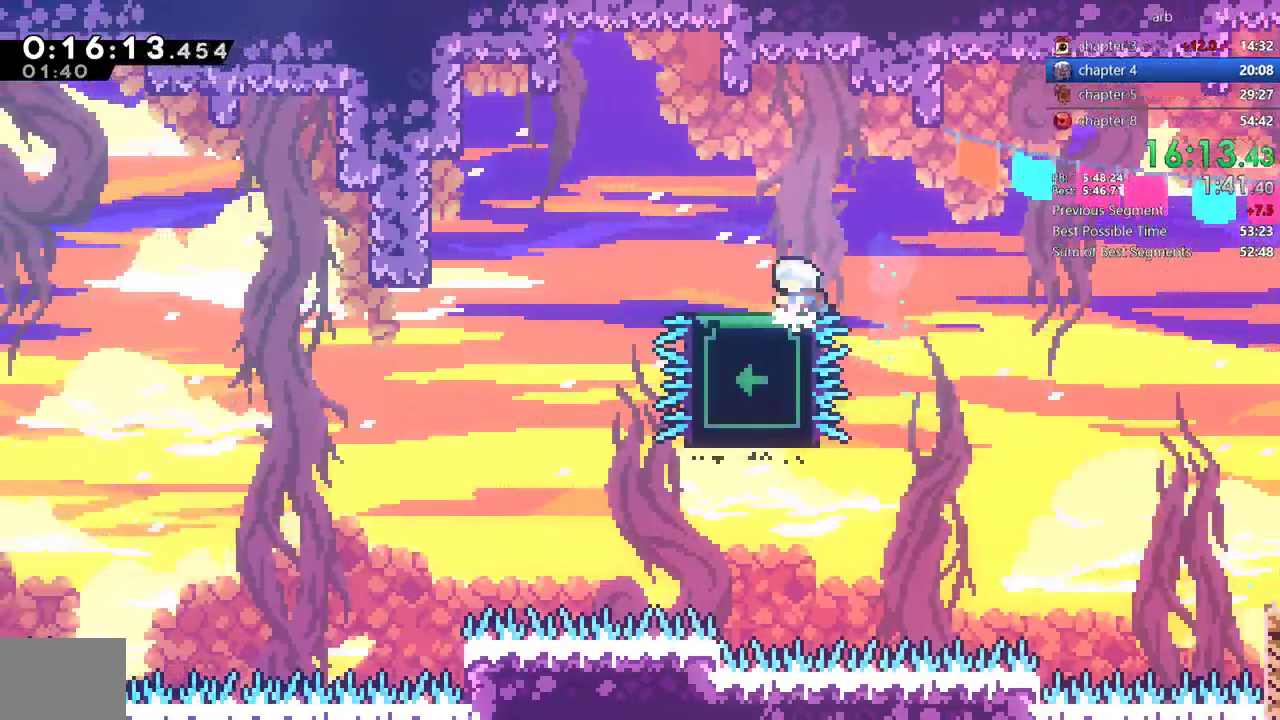
{"buttons": [], "events": []}